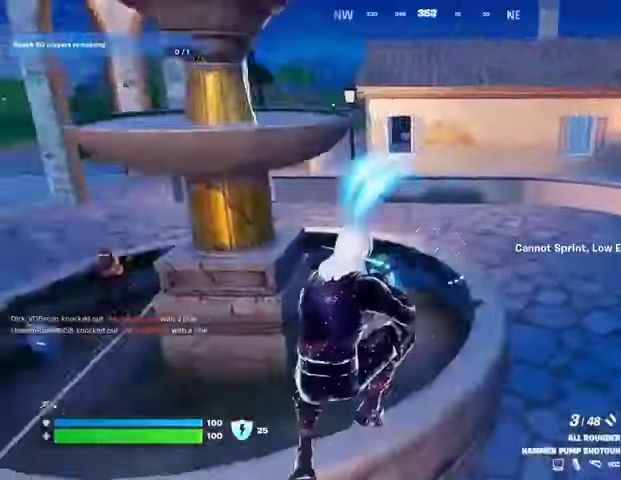
Gameplay with a controller (PlayStation layout); each line is a JSON object with the inputs held at the frame after it (dt_ms = milliseconds from this image to that frame). "events" lists button and stick changes between this image and that frame as [ms after this image, input, new state], when the widget could be followed in between.
{"dt_ms": 500, "buttons": ["L3"], "left_stick": "up-right", "right_stick": "center", "events": [[67, "CROSS", "up"], [100, "CROSS", "down"], [200, "CROSS", "up"], [367, "right_stick", "down-right"], [467, "right_stick", "center"], [500, "L3", "down"]]}
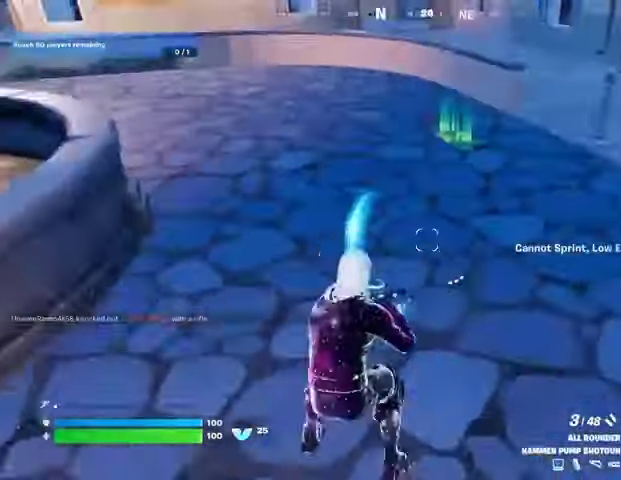
{"dt_ms": 500, "buttons": ["CROSS"], "left_stick": "up", "right_stick": "center", "events": [[33, "CROSS", "down"], [67, "L3", "up"], [100, "CROSS", "up"], [167, "CROSS", "down"], [267, "CROSS", "up"], [333, "CROSS", "down"], [400, "CROSS", "up"], [467, "CROSS", "down"], [500, "left_stick", "up"]]}
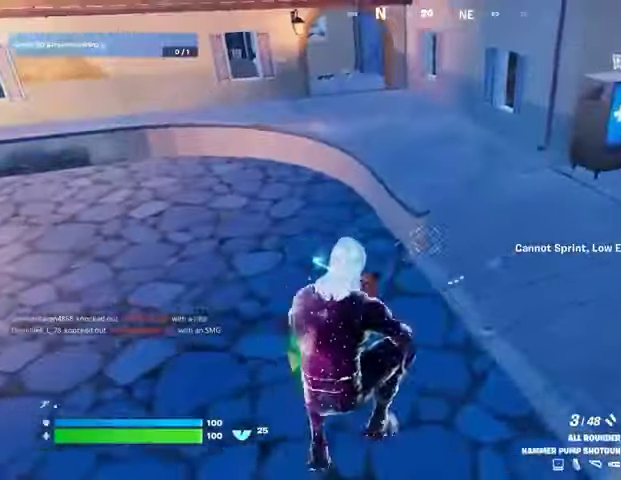
{"dt_ms": 500, "buttons": [], "left_stick": "up", "right_stick": "down", "events": [[33, "CROSS", "up"], [100, "CROSS", "down"], [100, "left_stick", "up-right"], [167, "CROSS", "up"], [300, "left_stick", "up"], [300, "right_stick", "down-right"], [433, "right_stick", "down"]]}
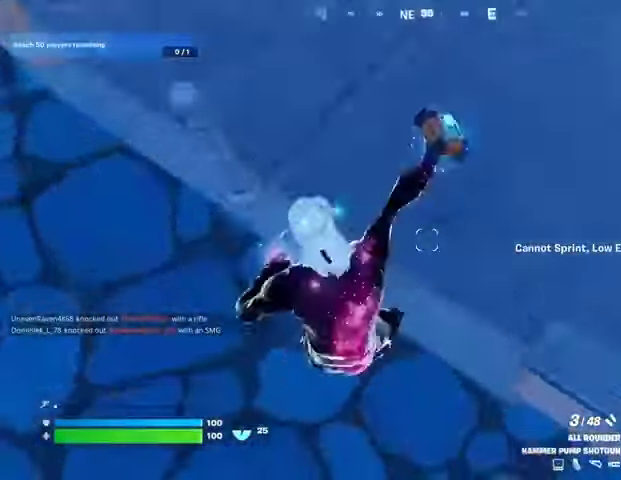
{"dt_ms": 500, "buttons": [], "left_stick": "up-left", "right_stick": "center", "events": [[100, "right_stick", "up-left"], [233, "right_stick", "center"], [433, "left_stick", "up-left"]]}
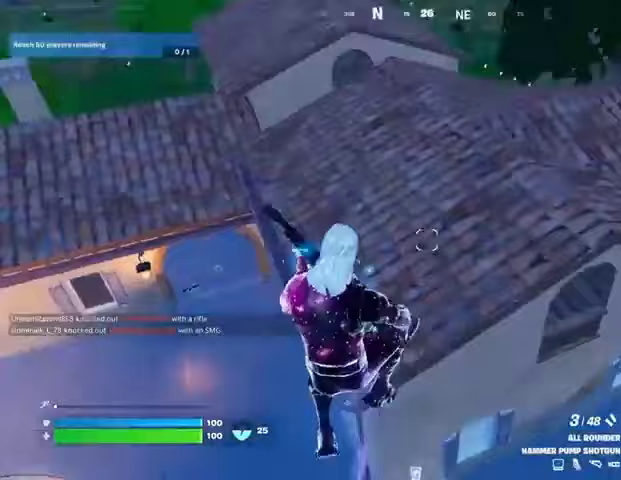
{"dt_ms": 500, "buttons": [], "left_stick": "up-right", "right_stick": "center", "events": [[67, "right_stick", "left"], [133, "R1", "down"], [167, "R1", "up"], [167, "left_stick", "right"], [267, "R1", "down"], [267, "left_stick", "down"], [367, "R1", "up"], [367, "left_stick", "up-right"], [433, "right_stick", "center"]]}
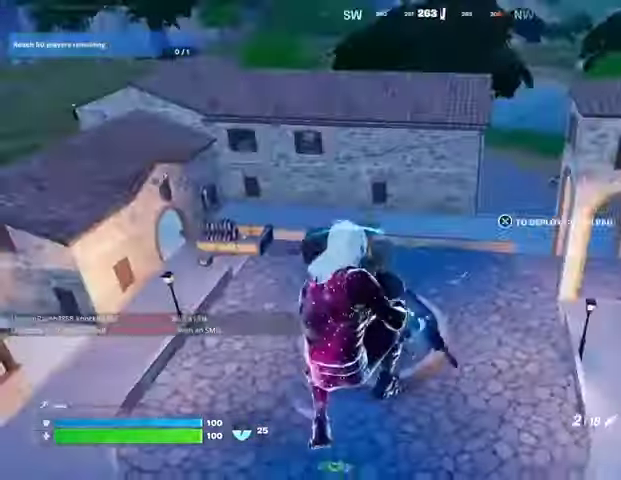
{"dt_ms": 500, "buttons": [], "left_stick": "up-right", "right_stick": "center", "events": [[133, "right_stick", "left"], [233, "right_stick", "center"]]}
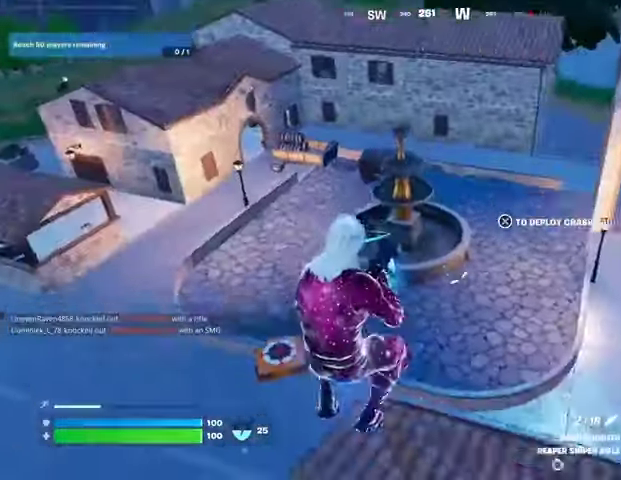
{"dt_ms": 500, "buttons": ["L3"], "left_stick": "up-left", "right_stick": "up-left", "events": [[400, "left_stick", "up"], [433, "L3", "down"], [433, "right_stick", "up-left"], [500, "left_stick", "up-left"]]}
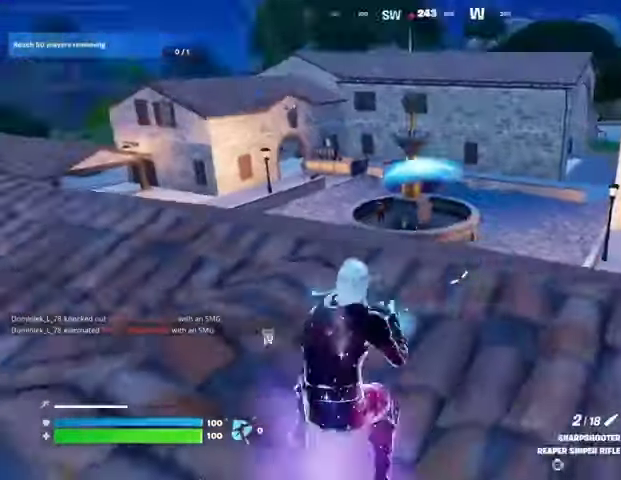
{"dt_ms": 1000, "buttons": [], "left_stick": "right", "right_stick": "center"}
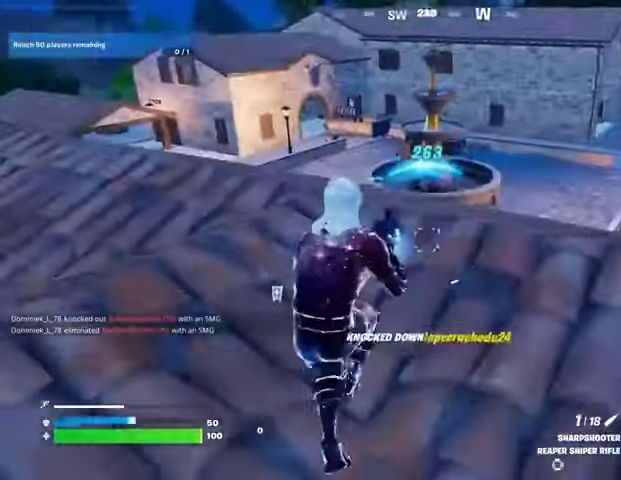
{"dt_ms": 500, "buttons": [], "left_stick": "up-left", "right_stick": "up", "events": [[67, "R3", "down"], [67, "left_stick", "up-right"], [133, "L3", "down"], [167, "R3", "up"], [233, "L3", "up"], [233, "left_stick", "up"], [433, "left_stick", "up-left"], [500, "right_stick", "up"]]}
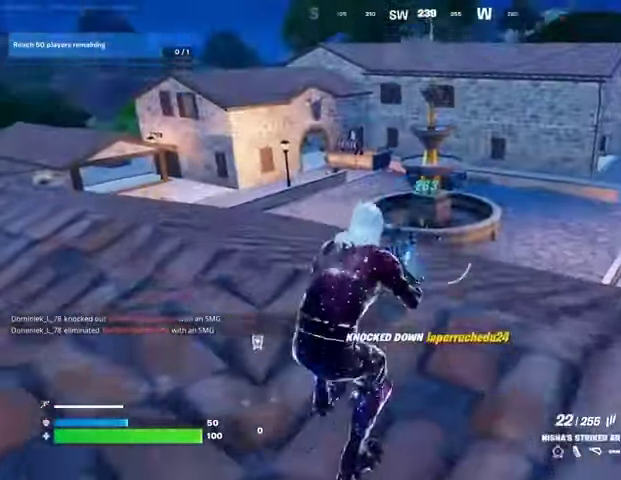
{"dt_ms": 500, "buttons": [], "left_stick": "up-left", "right_stick": "center", "events": [[67, "right_stick", "center"], [100, "R3", "down"], [133, "right_stick", "up-right"], [200, "R3", "up"], [233, "right_stick", "center"]]}
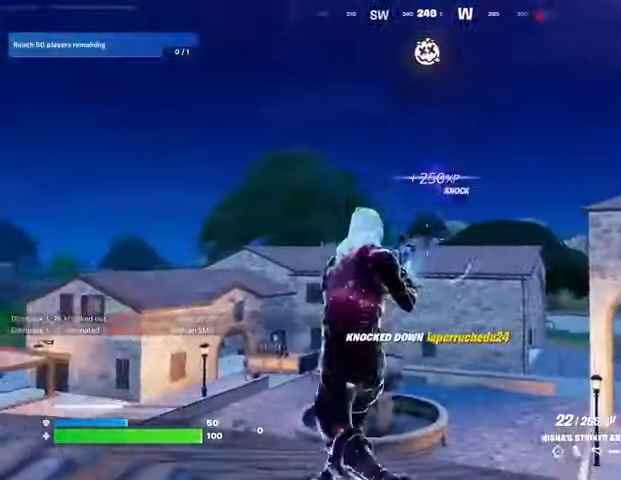
{"dt_ms": 500, "buttons": [], "left_stick": "up", "right_stick": "center", "events": [[33, "L3", "down"], [33, "right_stick", "down"], [133, "L3", "up"], [133, "left_stick", "up-right"], [200, "right_stick", "center"], [300, "left_stick", "up"]]}
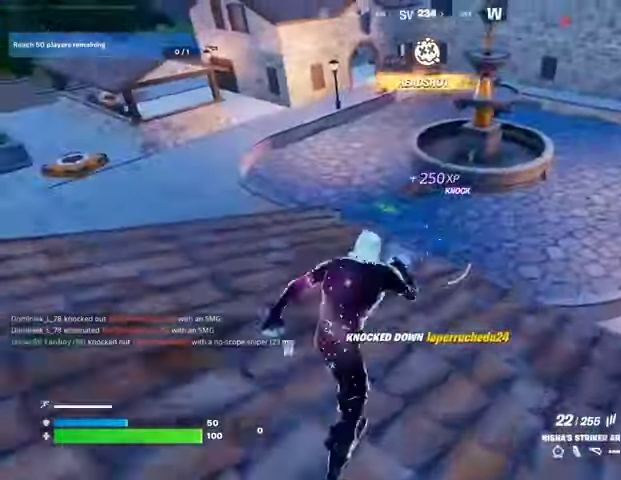
{"dt_ms": 500, "buttons": ["L1", "L2"], "left_stick": "down-left", "right_stick": "down-left"}
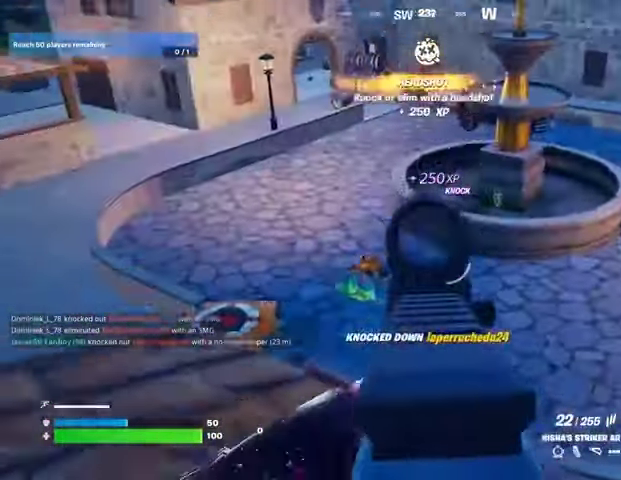
{"dt_ms": 500, "buttons": ["L2", "R2"], "left_stick": "up-left", "right_stick": "down", "events": [[67, "left_stick", "up-left"], [100, "L1", "up"], [100, "right_stick", "left"], [233, "right_stick", "center"], [300, "L1", "down"], [333, "right_stick", "down-left"], [367, "L1", "up"], [400, "R2", "down"], [400, "right_stick", "down"]]}
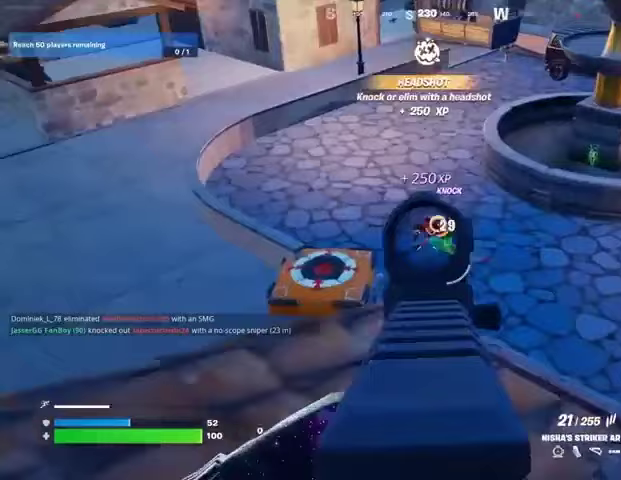
{"dt_ms": 500, "buttons": ["L2", "R2"], "left_stick": "up", "right_stick": "down", "events": [[67, "left_stick", "up"]]}
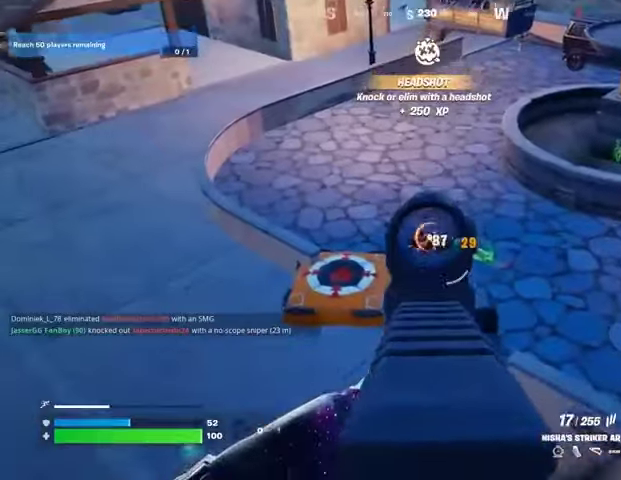
{"dt_ms": 500, "buttons": ["CROSS"], "left_stick": "up-left", "right_stick": "center", "events": [[100, "L1", "down"], [100, "L2", "up"], [133, "R2", "up"], [133, "right_stick", "up-right"], [167, "L1", "up"], [200, "right_stick", "center"], [233, "L3", "down"], [333, "right_stick", "up"], [367, "L3", "up"], [400, "right_stick", "center"], [433, "CROSS", "down"], [433, "left_stick", "up-left"]]}
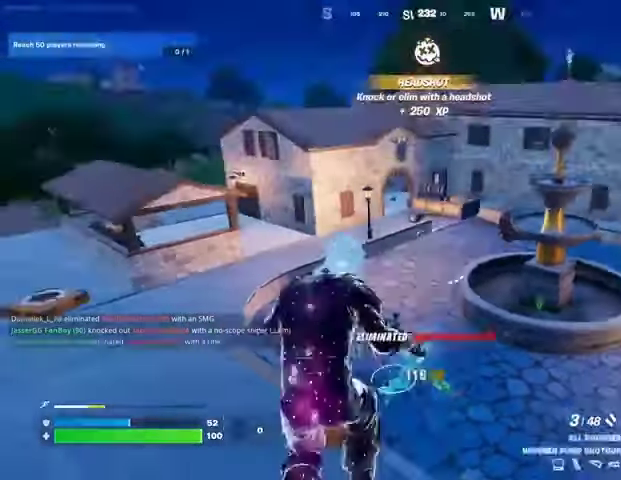
{"dt_ms": 500, "buttons": [], "left_stick": "down-right", "right_stick": "center", "events": [[33, "CROSS", "up"], [33, "left_stick", "center"], [133, "right_stick", "up-right"], [200, "right_stick", "center"], [267, "SQUARE", "down"], [300, "left_stick", "down-right"], [333, "SQUARE", "up"], [400, "SQUARE", "down"], [500, "SQUARE", "up"]]}
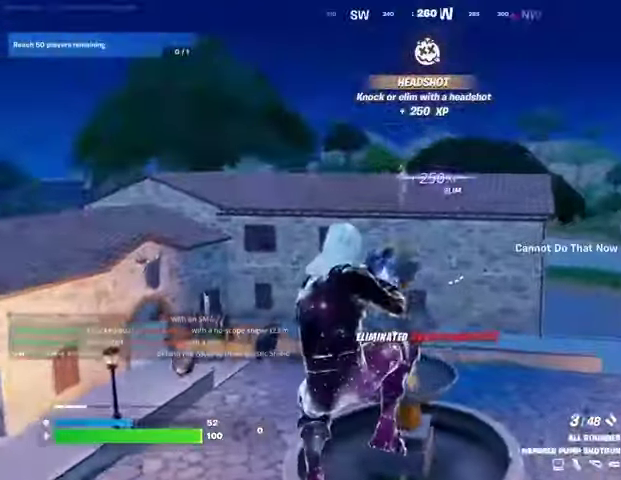
{"dt_ms": 500, "buttons": [], "left_stick": "up-left", "right_stick": "center", "events": [[133, "TRIANGLE", "down"], [167, "TRIANGLE", "up"], [167, "left_stick", "down-left"], [200, "right_stick", "down-left"], [433, "left_stick", "up-left"], [467, "right_stick", "center"]]}
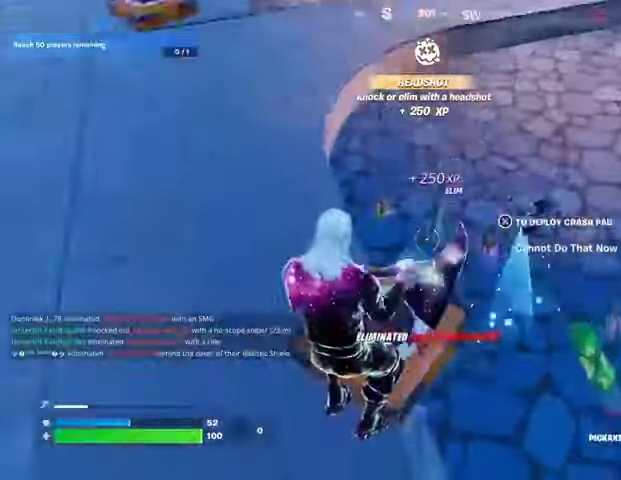
{"dt_ms": 500, "buttons": [], "left_stick": "left", "right_stick": "up-right"}
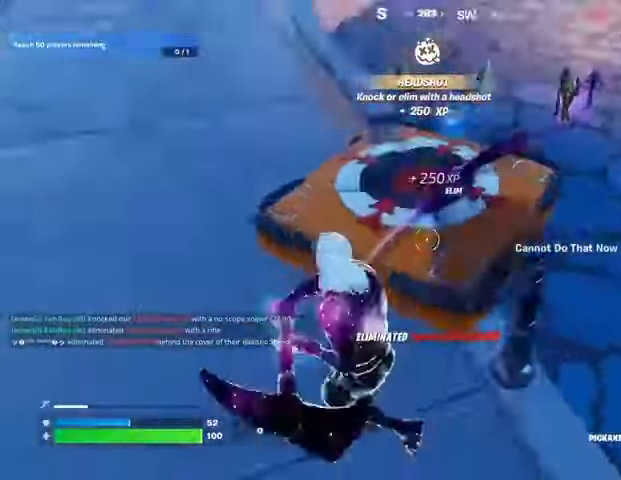
{"dt_ms": 500, "buttons": [], "left_stick": "down-right", "right_stick": "center", "events": [[167, "right_stick", "down"], [233, "R1", "down"], [233, "R2", "down"], [333, "right_stick", "center"], [467, "R1", "up"], [467, "R2", "up"], [467, "left_stick", "down-right"]]}
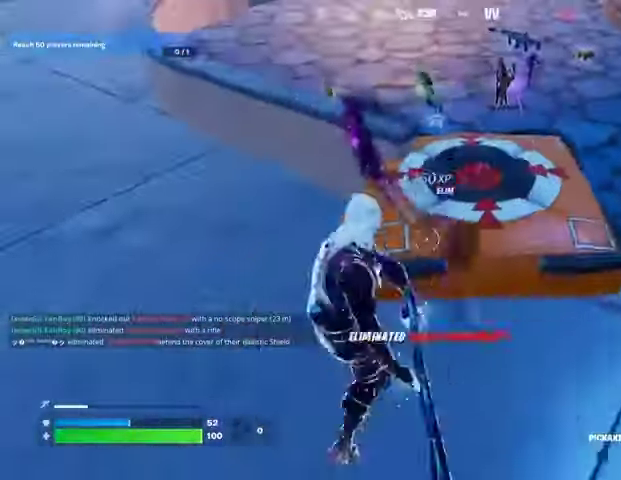
{"dt_ms": 500, "buttons": [], "left_stick": "up", "right_stick": "center", "events": [[67, "left_stick", "up-right"], [400, "L3", "down"], [467, "L3", "up"], [467, "left_stick", "up"]]}
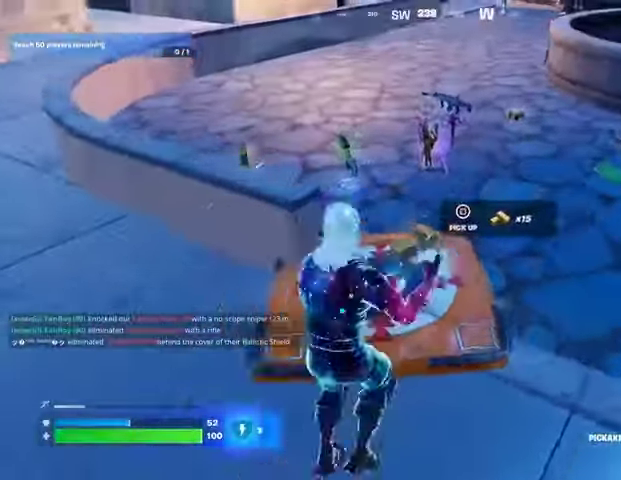
{"dt_ms": 500, "buttons": [], "left_stick": "up", "right_stick": "up-left", "events": [[200, "left_stick", "up-left"], [267, "right_stick", "right"], [367, "left_stick", "up"], [433, "right_stick", "center"], [500, "right_stick", "up-left"]]}
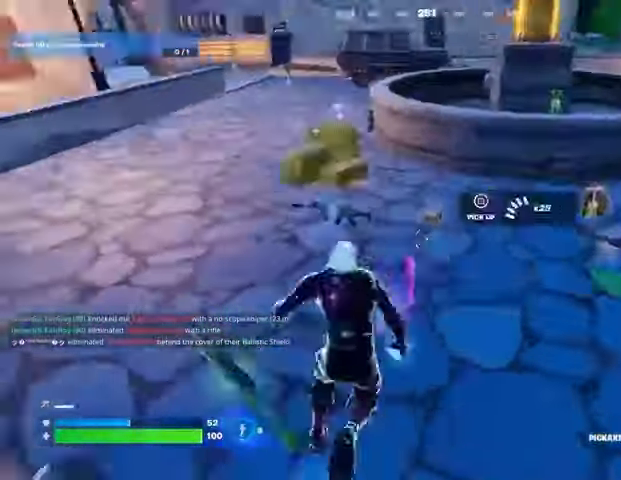
{"dt_ms": 500, "buttons": [], "left_stick": "down-right", "right_stick": "left", "events": [[33, "right_stick", "center"], [100, "right_stick", "right"], [133, "left_stick", "up-right"], [167, "R1", "down"], [267, "R1", "up"], [267, "right_stick", "left"], [367, "L1", "down"], [400, "L1", "up"], [433, "left_stick", "down-right"]]}
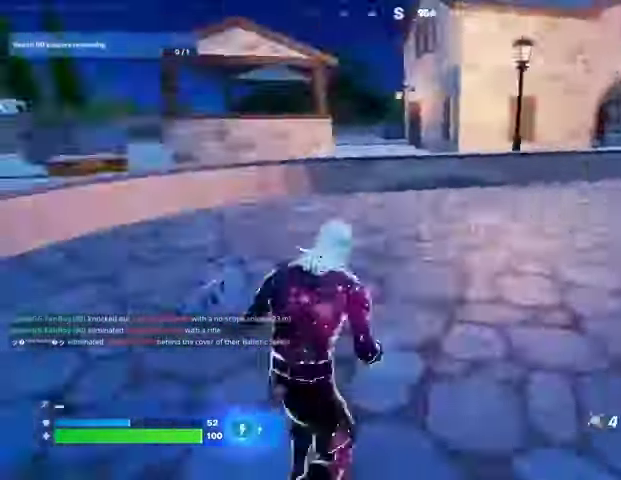
{"dt_ms": 500, "buttons": [], "left_stick": "up", "right_stick": "center", "events": [[233, "left_stick", "down-left"], [233, "right_stick", "center"], [367, "left_stick", "up"]]}
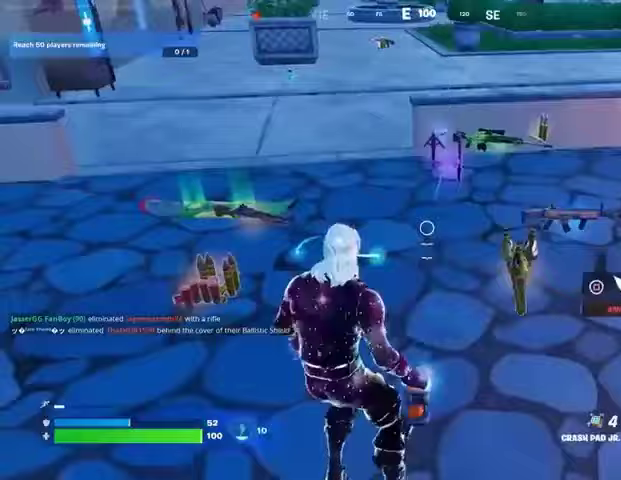
{"dt_ms": 500, "buttons": [], "left_stick": "up-left", "right_stick": "center", "events": [[200, "SQUARE", "down"], [267, "SQUARE", "up"], [367, "left_stick", "up-left"]]}
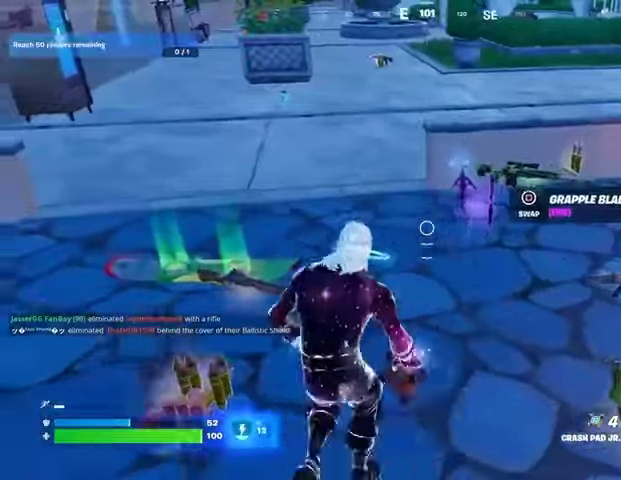
{"dt_ms": 500, "buttons": [], "left_stick": "up", "right_stick": "center", "events": [[133, "left_stick", "up-right"], [267, "left_stick", "up-left"], [300, "SQUARE", "down"], [333, "SQUARE", "up"], [400, "left_stick", "up"]]}
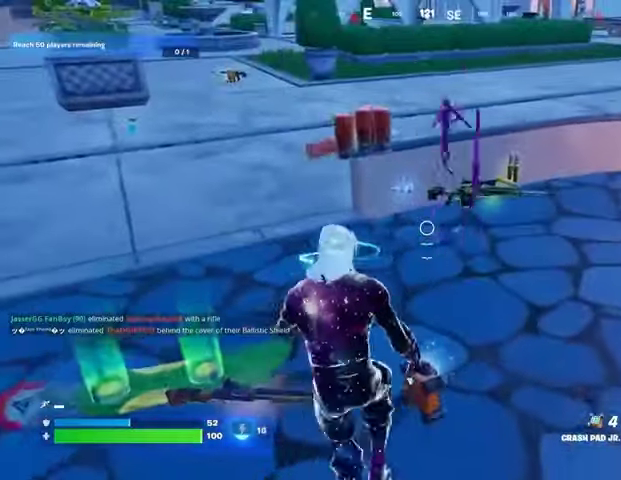
{"dt_ms": 500, "buttons": ["L3"], "left_stick": "up", "right_stick": "up-left", "events": [[67, "left_stick", "up-right"], [433, "left_stick", "up"], [467, "L3", "down"], [467, "right_stick", "up-left"]]}
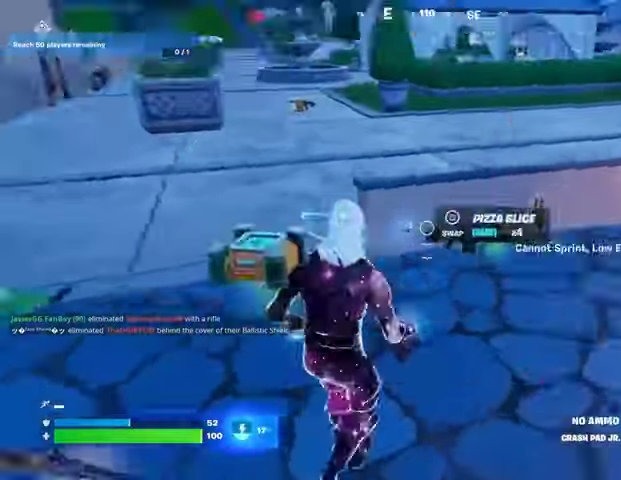
{"dt_ms": 500, "buttons": [], "left_stick": "up", "right_stick": "center", "events": [[100, "L3", "up"], [133, "right_stick", "center"], [400, "L1", "down"], [500, "L1", "up"]]}
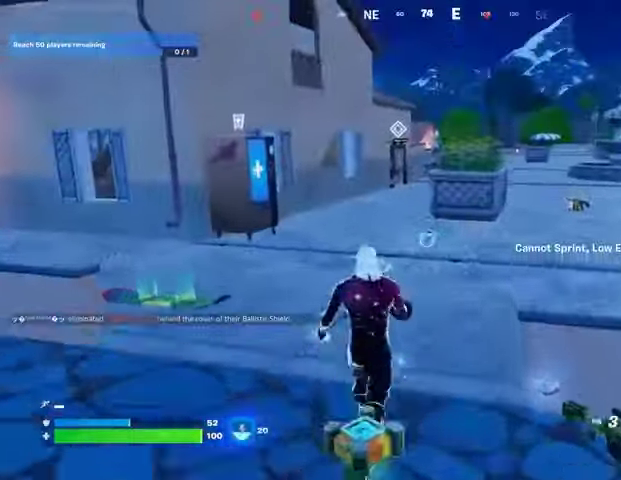
{"dt_ms": 500, "buttons": ["R1", "R2"], "left_stick": "down-right", "right_stick": "left", "events": [[67, "CROSS", "down"], [167, "CROSS", "up"], [233, "left_stick", "right"], [233, "right_stick", "left"], [467, "left_stick", "down-right"], [500, "R1", "down"], [500, "R2", "down"]]}
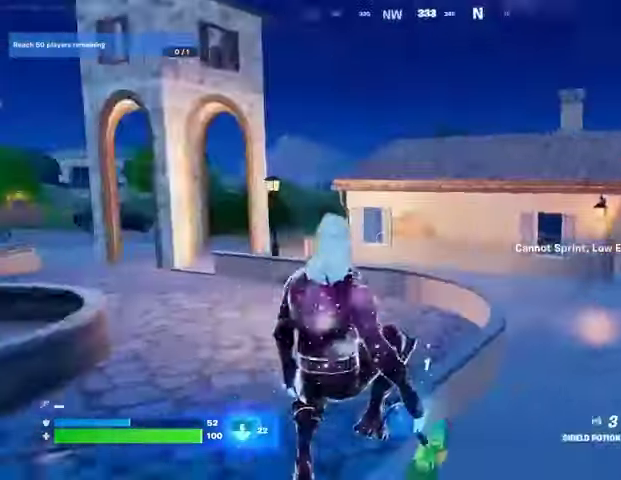
{"dt_ms": 500, "buttons": [], "left_stick": "left", "right_stick": "center", "events": [[33, "left_stick", "down"], [100, "R1", "up"], [100, "R2", "up"], [133, "left_stick", "down-left"], [167, "right_stick", "center"], [233, "R3", "down"], [300, "R3", "up"], [333, "right_stick", "left"], [433, "right_stick", "center"], [467, "left_stick", "left"]]}
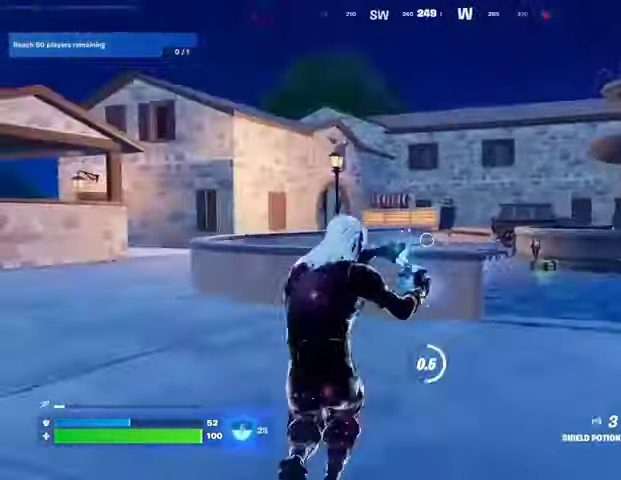
{"dt_ms": 500, "buttons": [], "left_stick": "up-left", "right_stick": "center", "events": [[67, "CROSS", "down"], [133, "CROSS", "up"], [167, "right_stick", "left"], [367, "left_stick", "up-left"], [467, "right_stick", "center"]]}